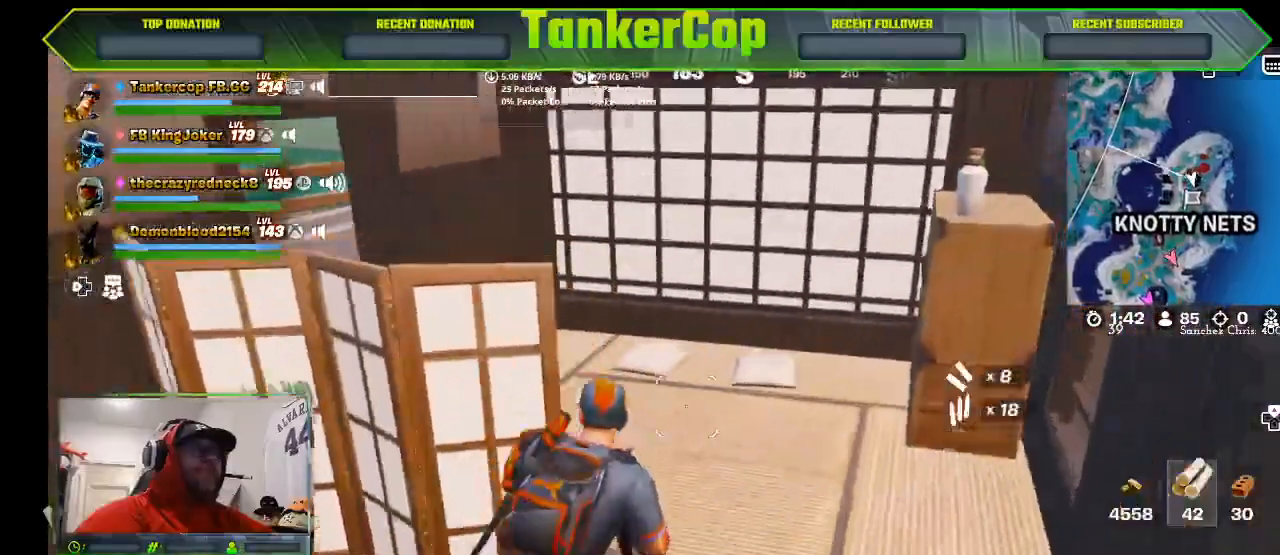
Gameplay with a controller (PlayStation layout); each line is a JSON object with the inputs held at the frame after it (dt_ms = milliseconds from this image to that frame). "events" lists button and stick changes between this image and that frame as [ms after this image, input, new state], when the widget could be followed in between.
{"dt_ms": 500, "buttons": [], "left_stick": "up-right", "right_stick": "left", "events": [[133, "left_stick", "up-right"]]}
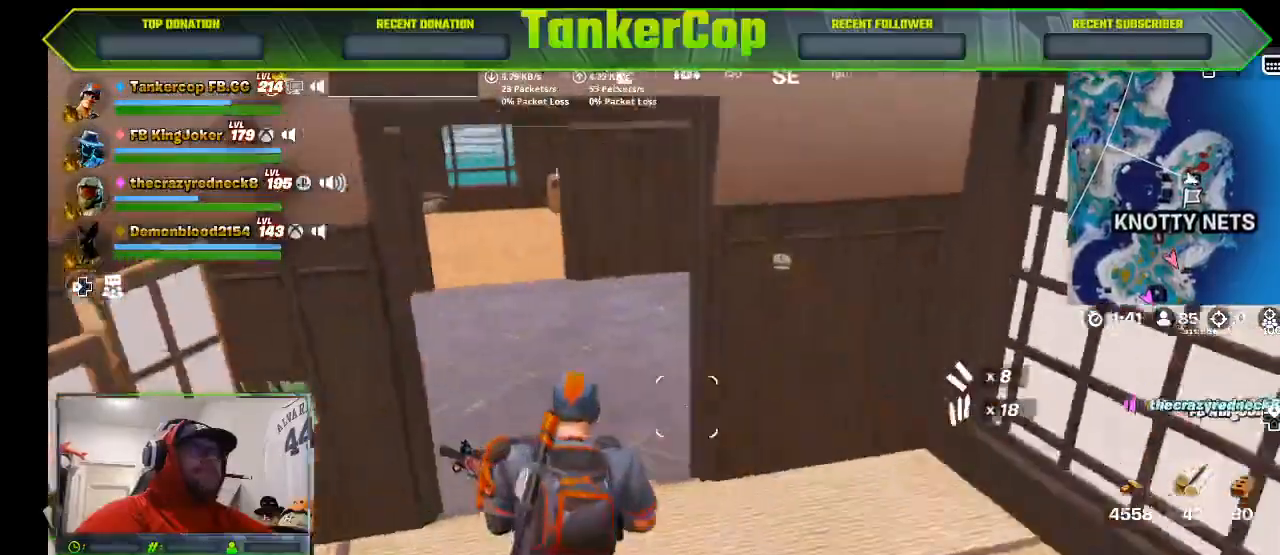
{"dt_ms": 500, "buttons": [], "left_stick": "up", "right_stick": "left", "events": [[300, "left_stick", "up"]]}
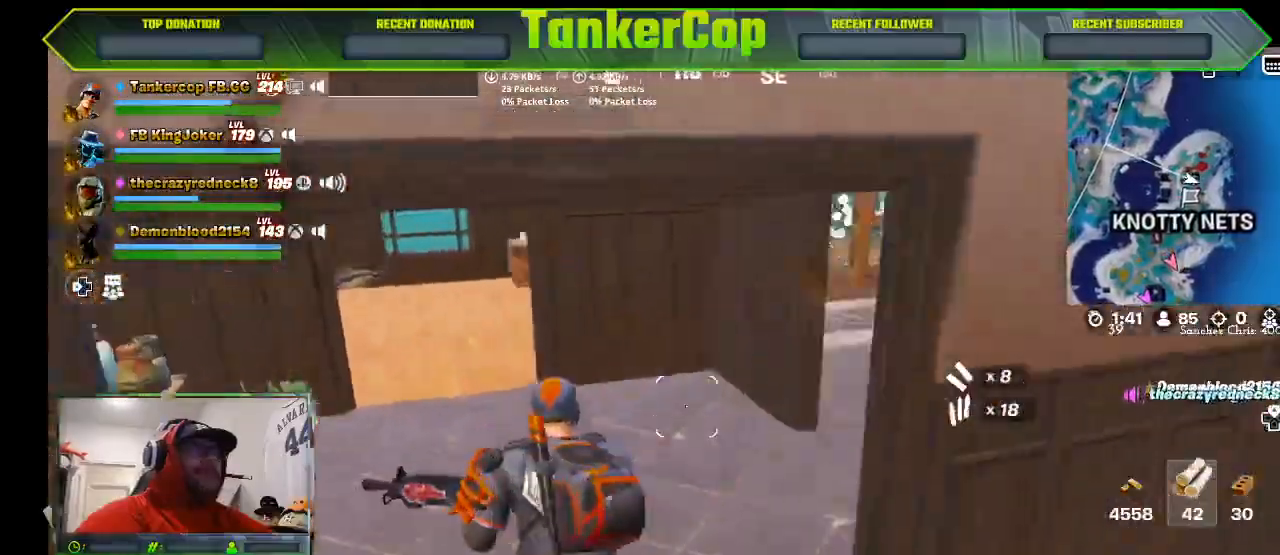
{"dt_ms": 500, "buttons": [], "left_stick": "up", "right_stick": "left", "events": []}
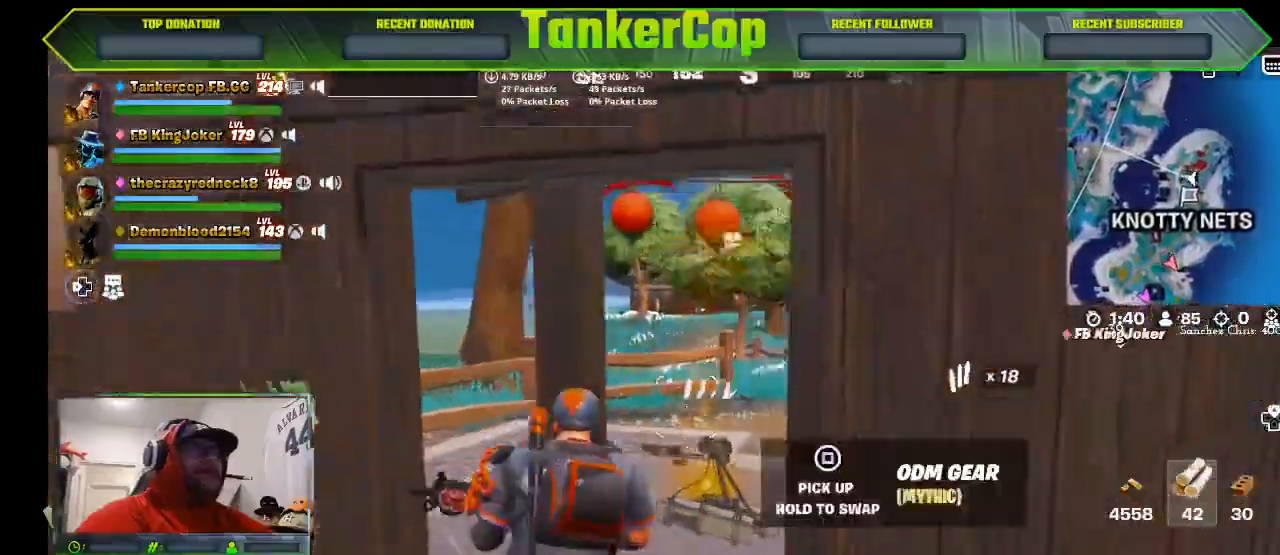
{"dt_ms": 500, "buttons": [], "left_stick": "up", "right_stick": "center", "events": [[133, "right_stick", "center"]]}
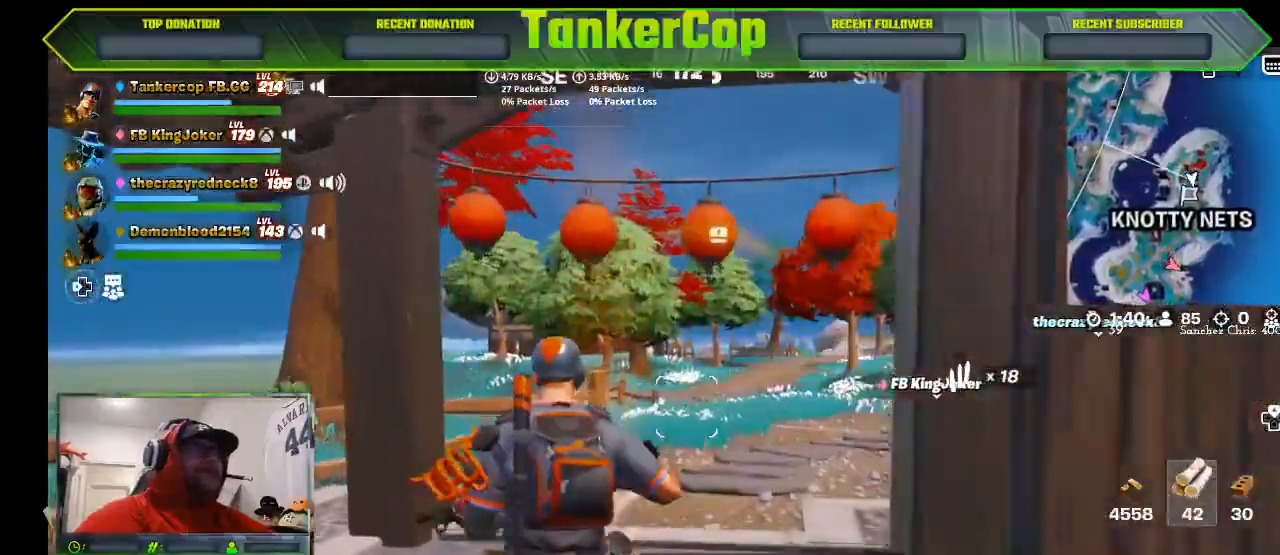
{"dt_ms": 500, "buttons": [], "left_stick": "right", "right_stick": "center", "events": [[133, "left_stick", "right"], [200, "TRIANGLE", "down"], [333, "TRIANGLE", "up"]]}
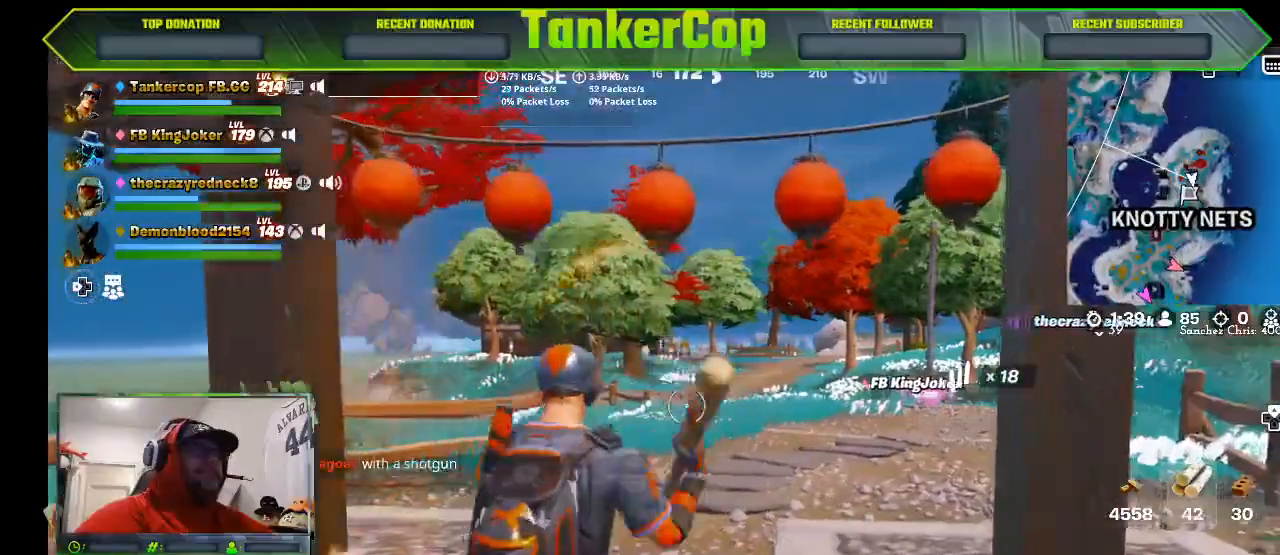
{"dt_ms": 500, "buttons": [], "left_stick": "down", "right_stick": "center", "events": [[200, "left_stick", "down"]]}
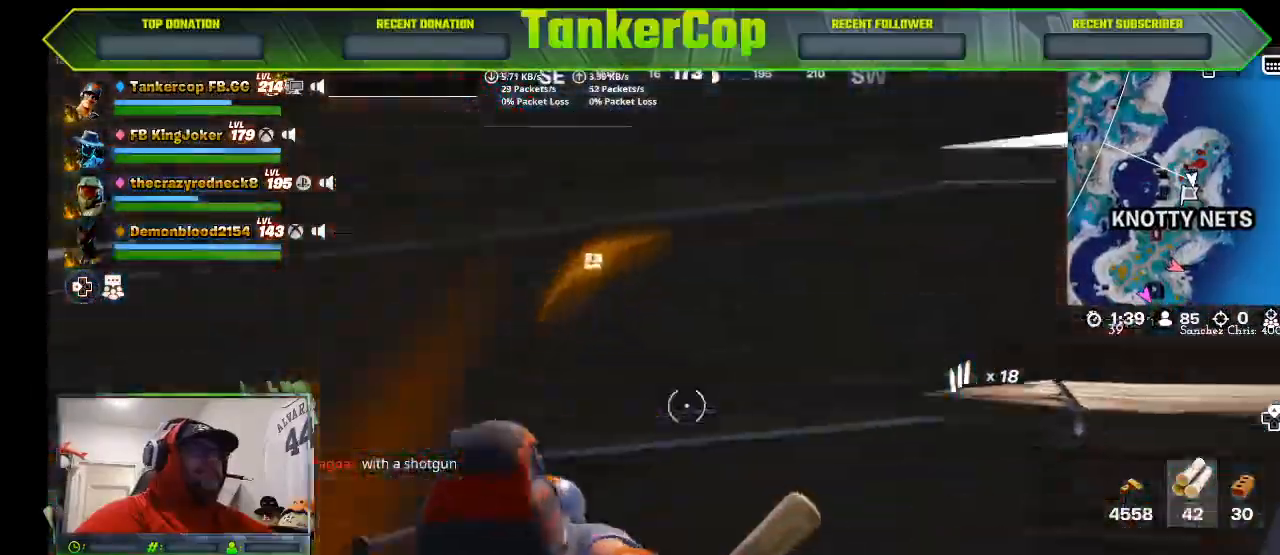
{"dt_ms": 1000, "buttons": ["R2"], "left_stick": "down", "right_stick": "down"}
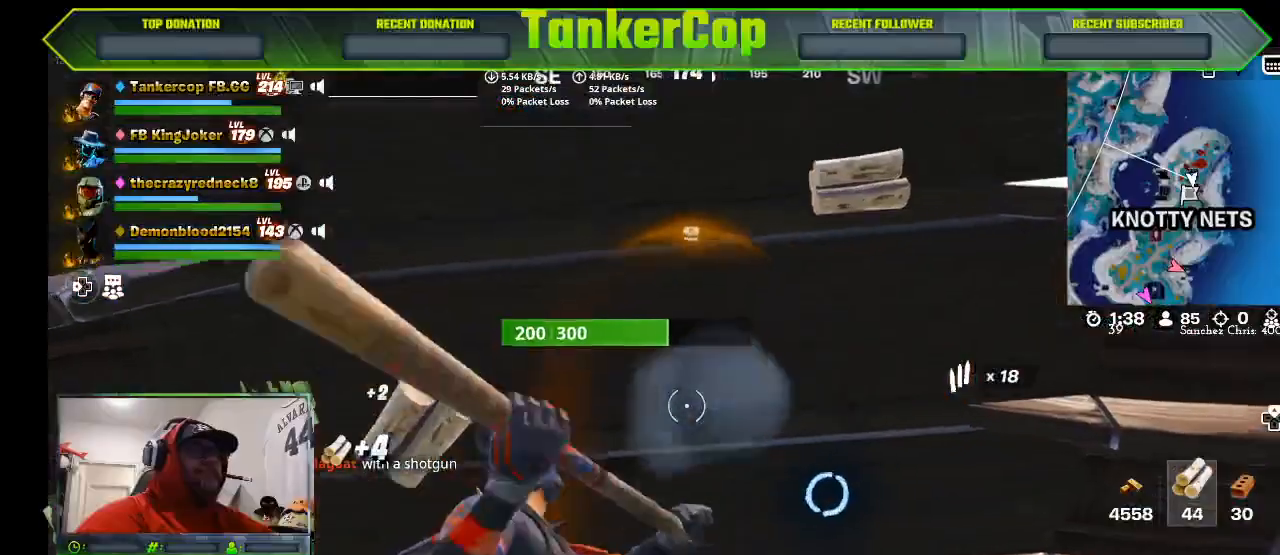
{"dt_ms": 500, "buttons": ["R2"], "left_stick": "right", "right_stick": "down", "events": [[133, "left_stick", "right"]]}
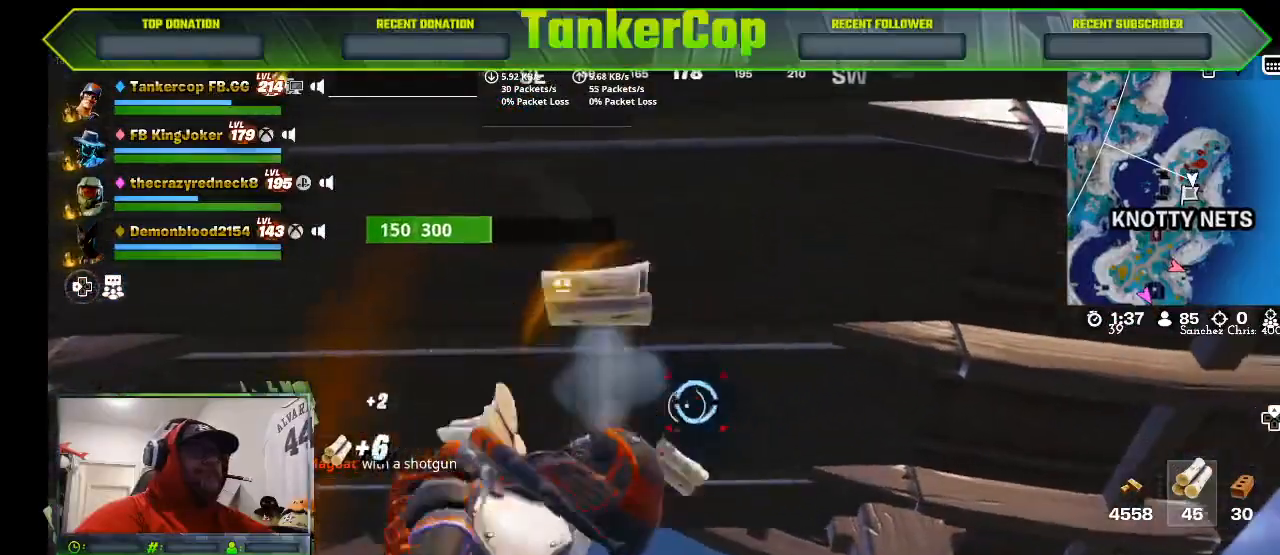
{"dt_ms": 500, "buttons": ["R2"], "left_stick": "down-right", "right_stick": "down", "events": [[67, "left_stick", "up"], [433, "left_stick", "down-right"]]}
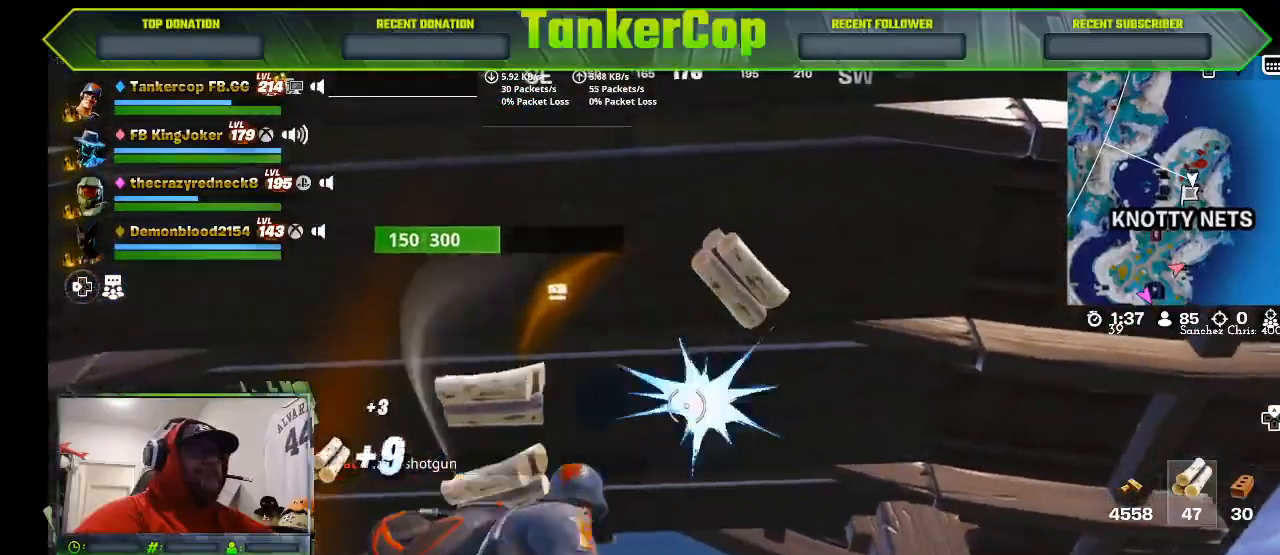
{"dt_ms": 500, "buttons": ["R2"], "left_stick": "down-right", "right_stick": "down", "events": []}
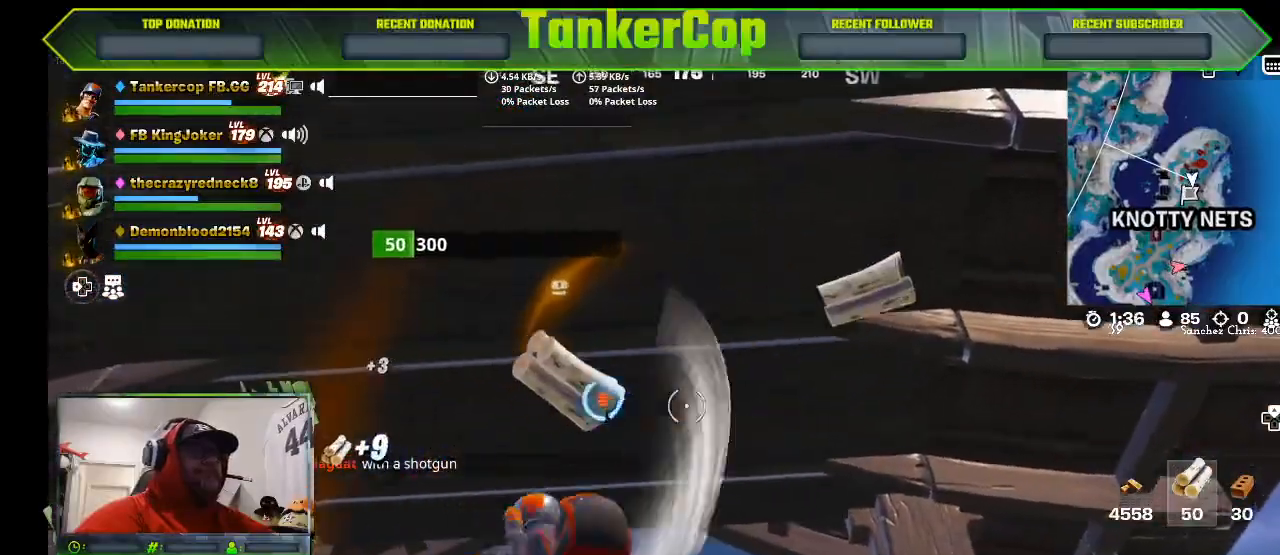
{"dt_ms": 500, "buttons": ["R2"], "left_stick": "left", "right_stick": "center", "events": [[33, "left_stick", "left"], [67, "right_stick", "center"]]}
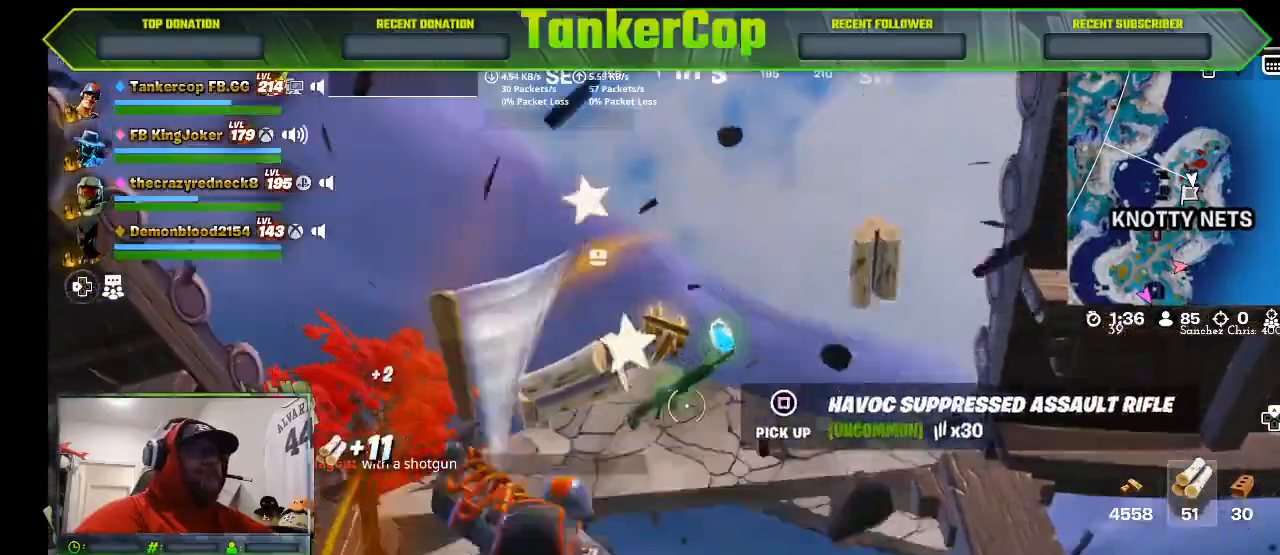
{"dt_ms": 500, "buttons": [], "left_stick": "left", "right_stick": "center", "events": [[267, "R2", "up"]]}
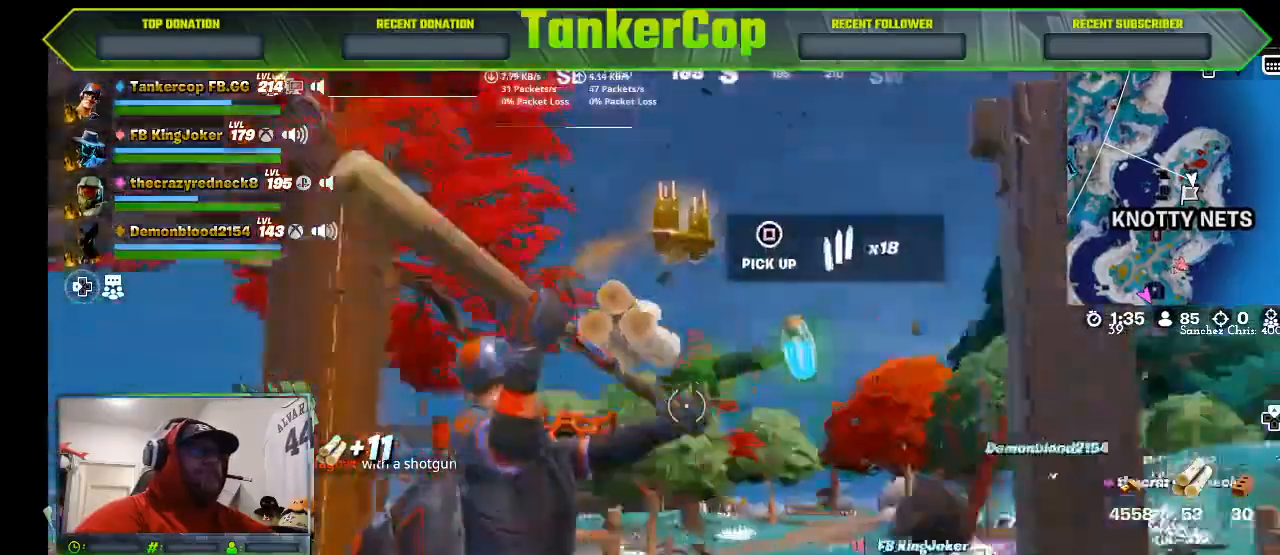
{"dt_ms": 500, "buttons": [], "left_stick": "up", "right_stick": "center", "events": [[67, "left_stick", "center"], [167, "left_stick", "up"]]}
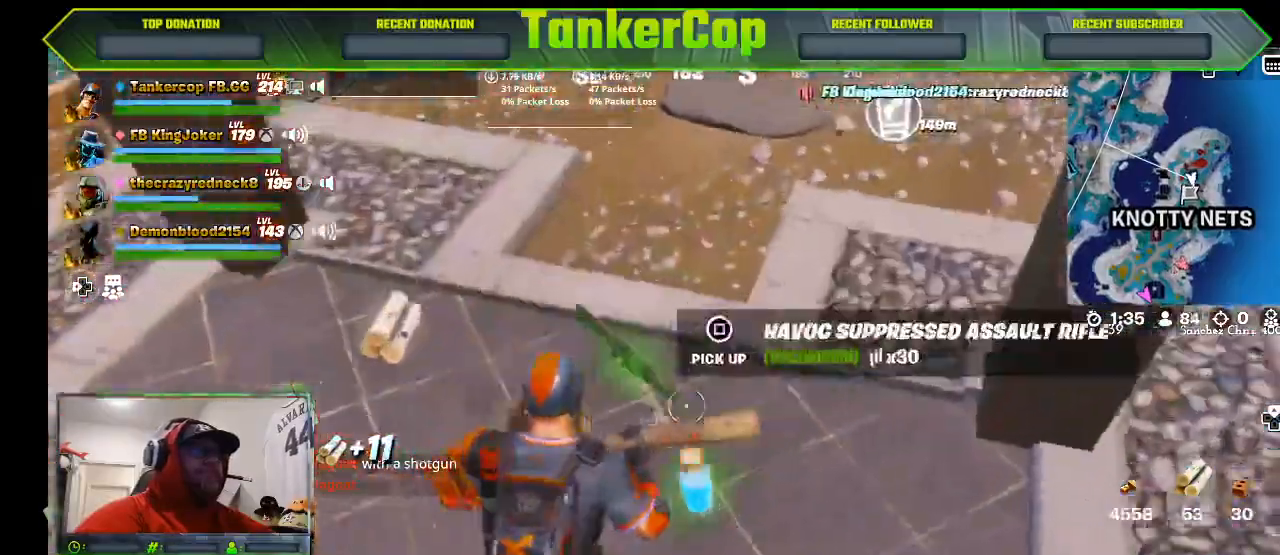
{"dt_ms": 500, "buttons": [], "left_stick": "down", "right_stick": "center", "events": [[300, "left_stick", "down"]]}
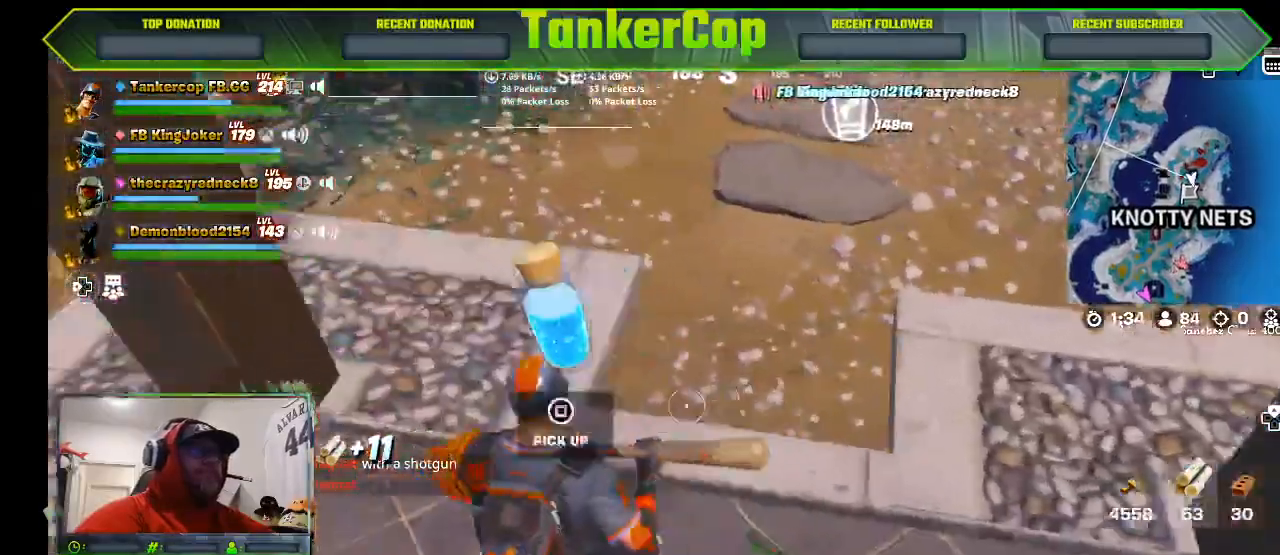
{"dt_ms": 500, "buttons": [], "left_stick": "down", "right_stick": "down", "events": [[300, "right_stick", "down"]]}
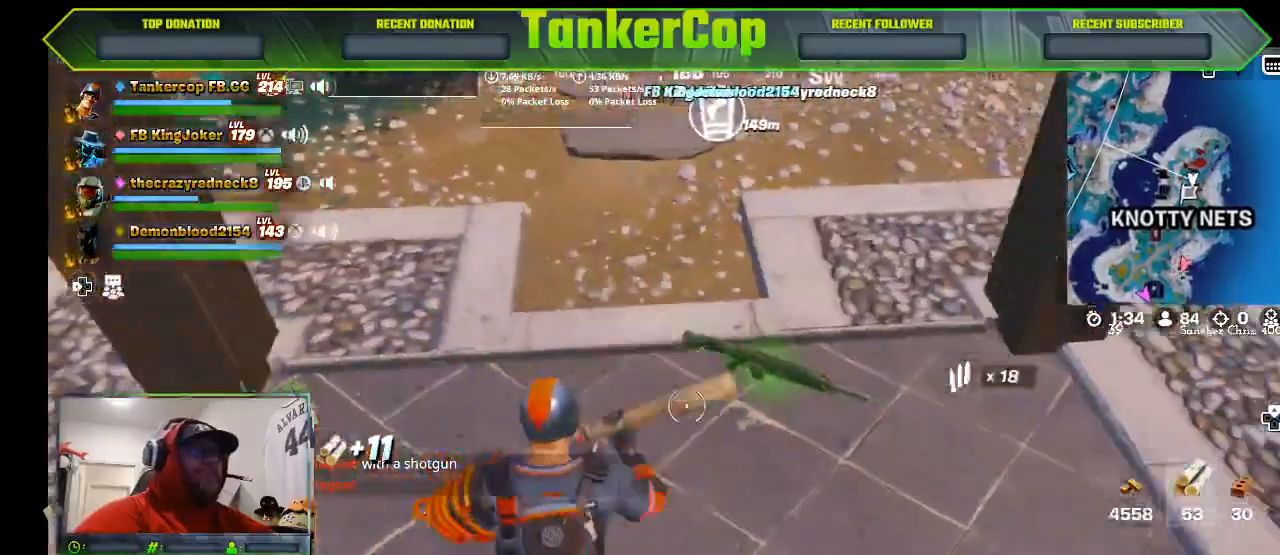
{"dt_ms": 500, "buttons": [], "left_stick": "down", "right_stick": "center", "events": [[133, "SQUARE", "down"], [133, "left_stick", "up"], [133, "right_stick", "center"], [233, "SQUARE", "up"], [400, "left_stick", "down"]]}
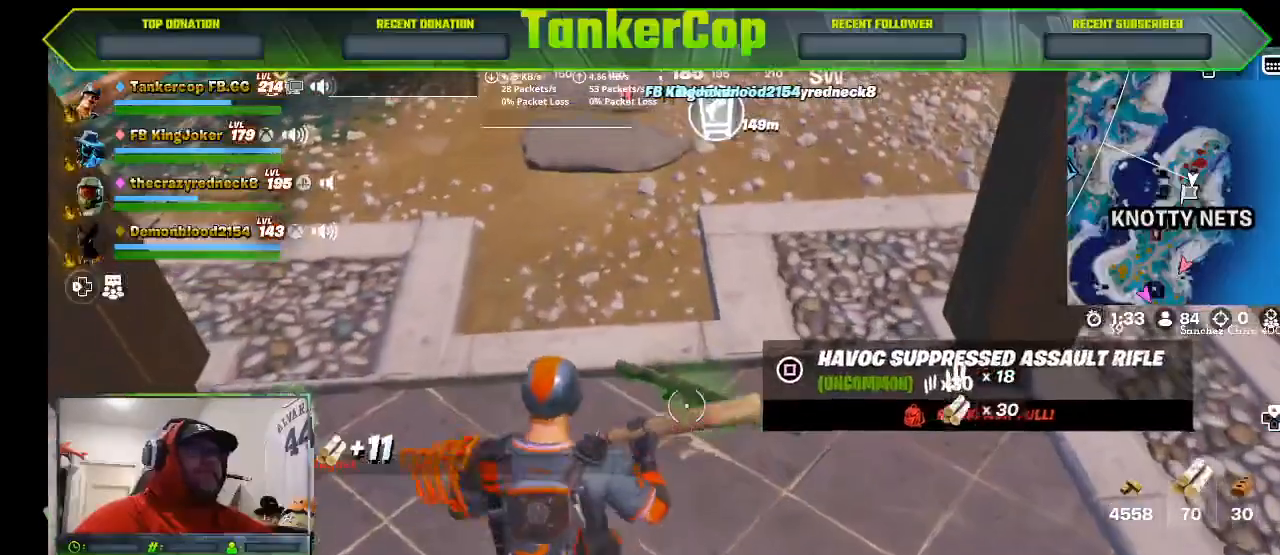
{"dt_ms": 500, "buttons": [], "left_stick": "up", "right_stick": "center", "events": [[133, "left_stick", "center"], [200, "left_stick", "up"]]}
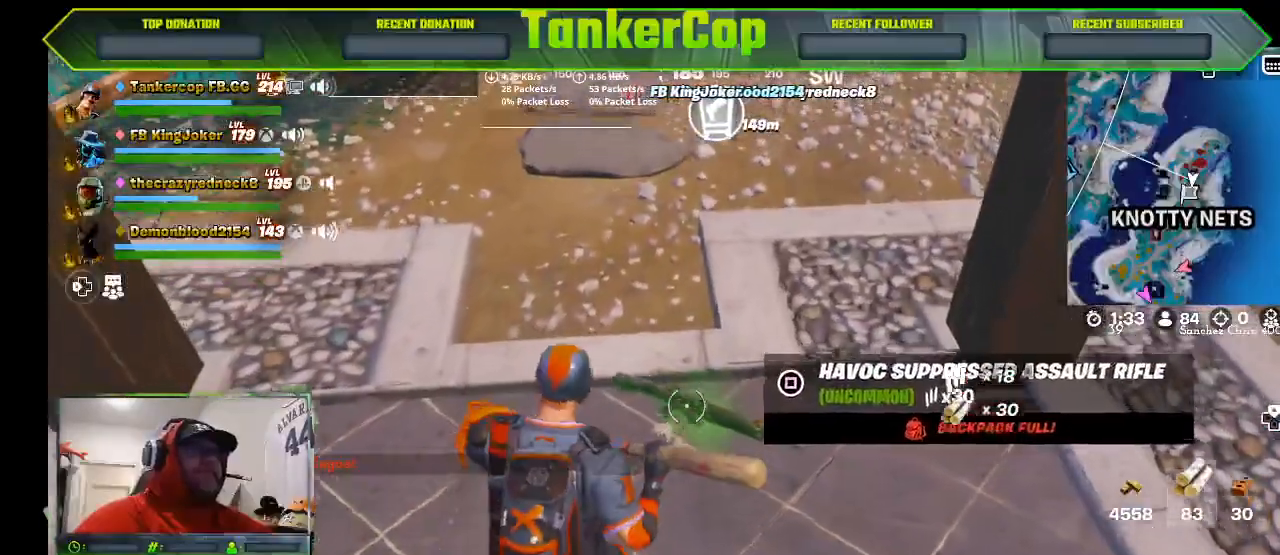
{"dt_ms": 500, "buttons": [], "left_stick": "down", "right_stick": "center", "events": [[33, "SQUARE", "down"], [100, "left_stick", "center"], [133, "SQUARE", "up"], [333, "left_stick", "down"]]}
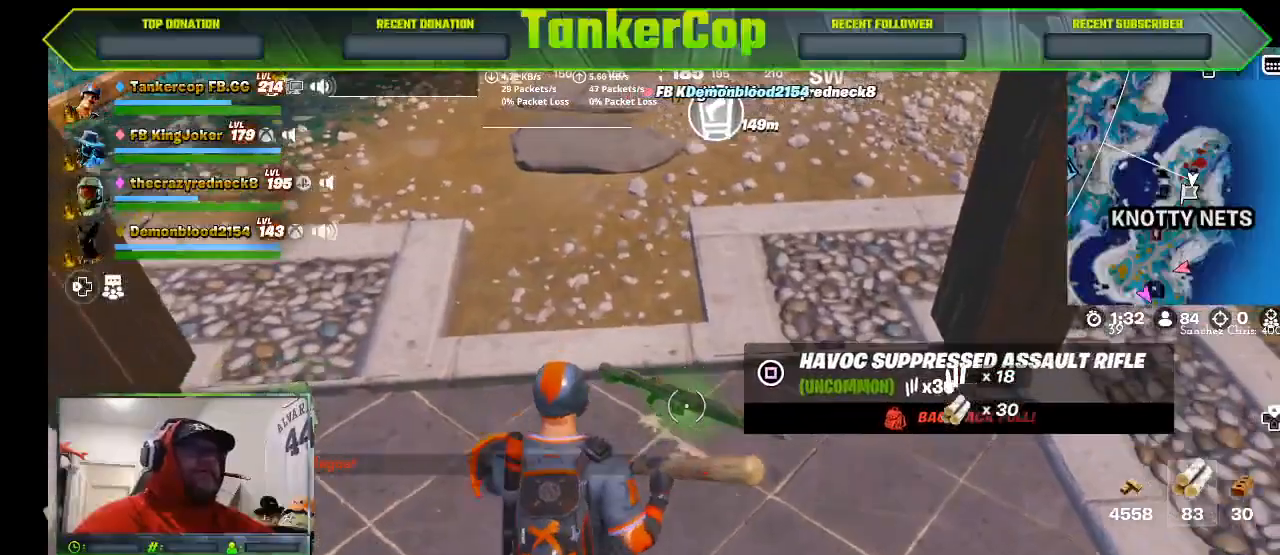
{"dt_ms": 500, "buttons": [], "left_stick": "center", "right_stick": "center", "events": [[133, "left_stick", "center"], [200, "left_stick", "up"], [400, "left_stick", "center"], [433, "R1", "down"], [500, "R1", "up"]]}
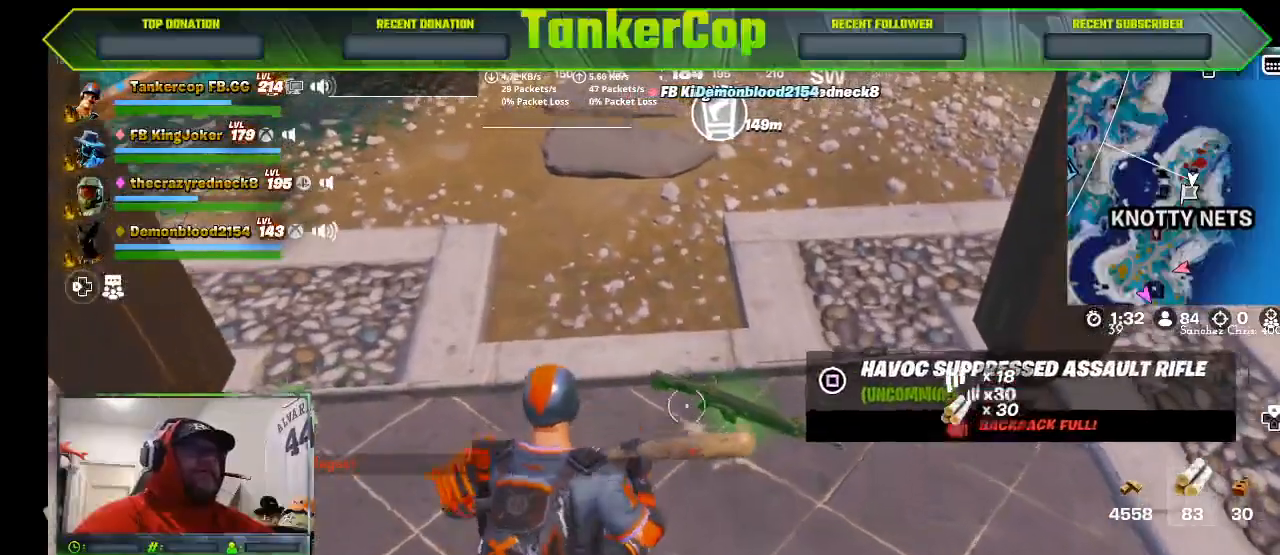
{"dt_ms": 500, "buttons": ["SQUARE"], "left_stick": "center", "right_stick": "center", "events": [[67, "R1", "down"], [200, "R1", "up"], [433, "SQUARE", "down"]]}
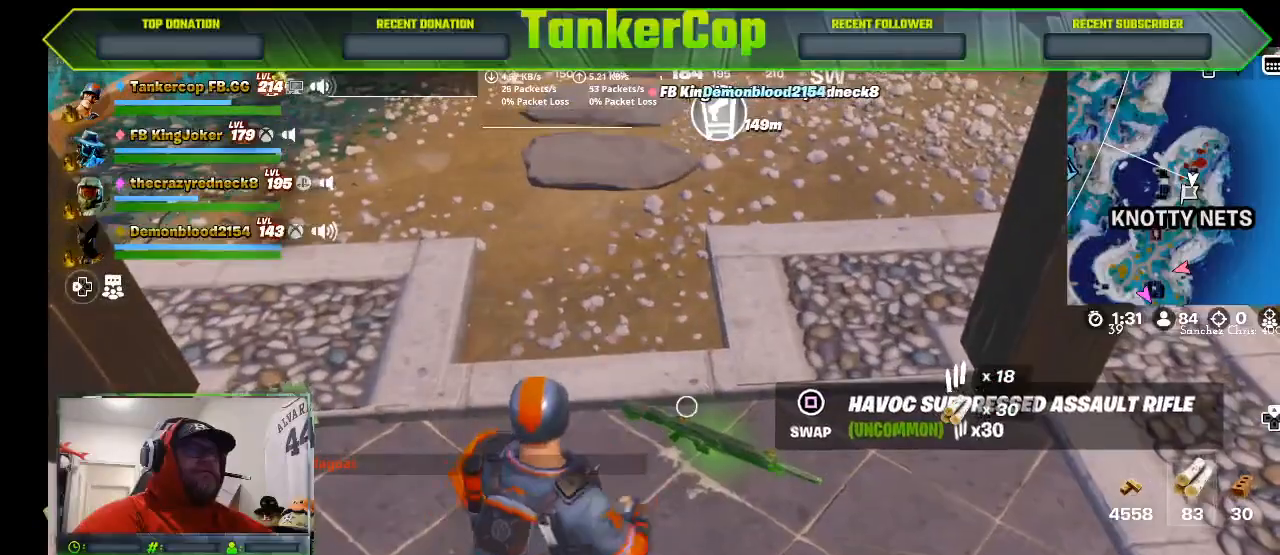
{"dt_ms": 500, "buttons": [], "left_stick": "down", "right_stick": "center", "events": [[33, "SQUARE", "up"], [67, "left_stick", "down"]]}
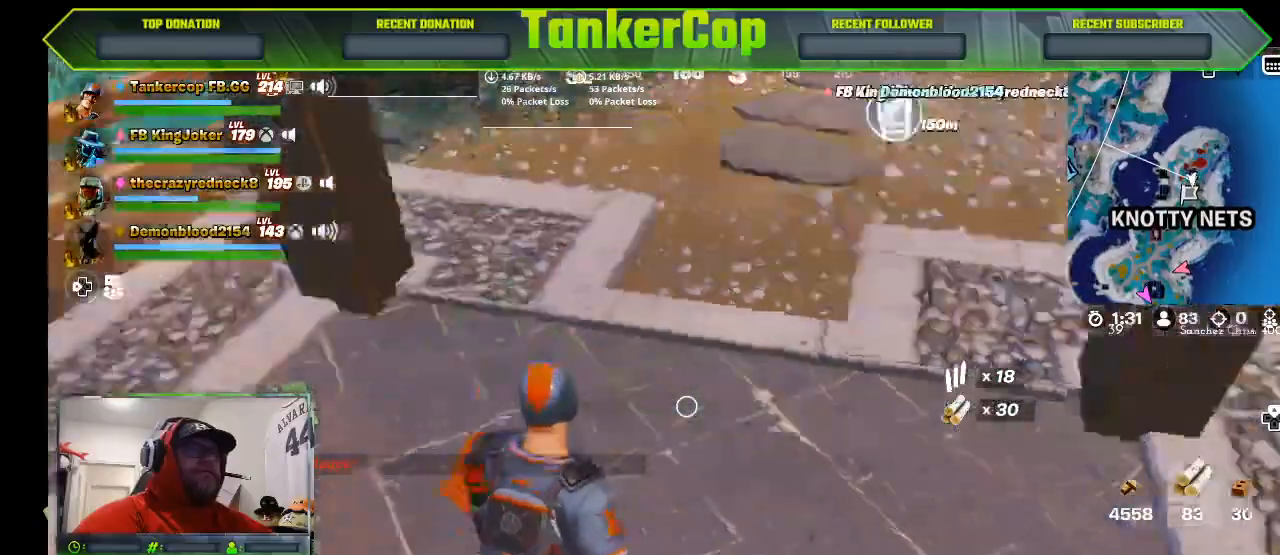
{"dt_ms": 500, "buttons": [], "left_stick": "down-left", "right_stick": "center", "events": [[367, "left_stick", "down-left"]]}
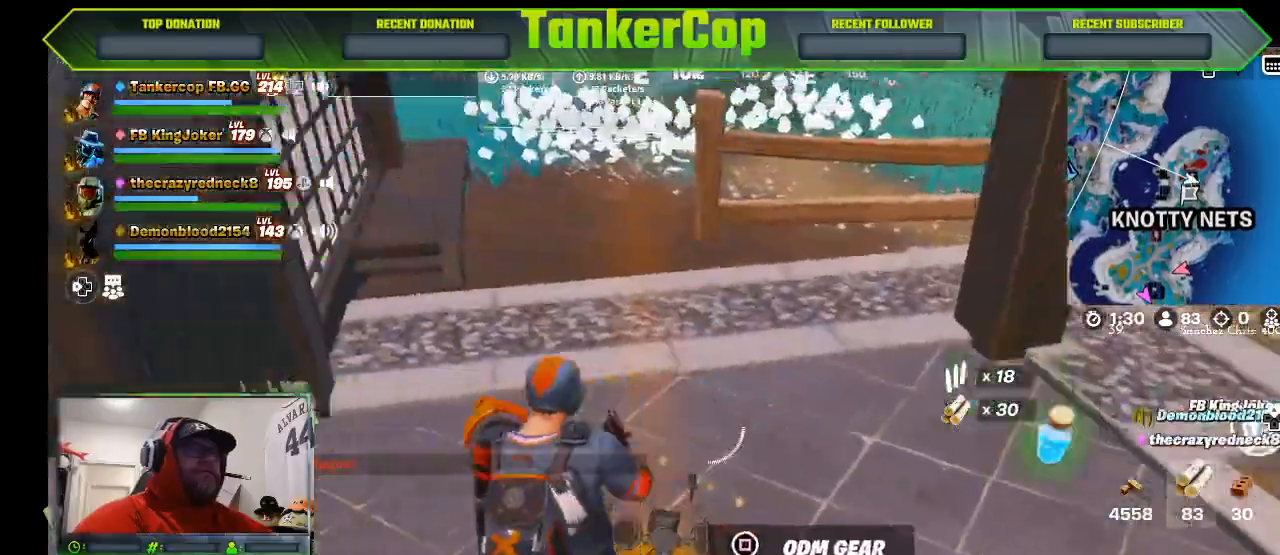
{"dt_ms": 500, "buttons": [], "left_stick": "down-left", "right_stick": "left", "events": [[233, "left_stick", "left"], [367, "right_stick", "left"], [400, "left_stick", "down-left"]]}
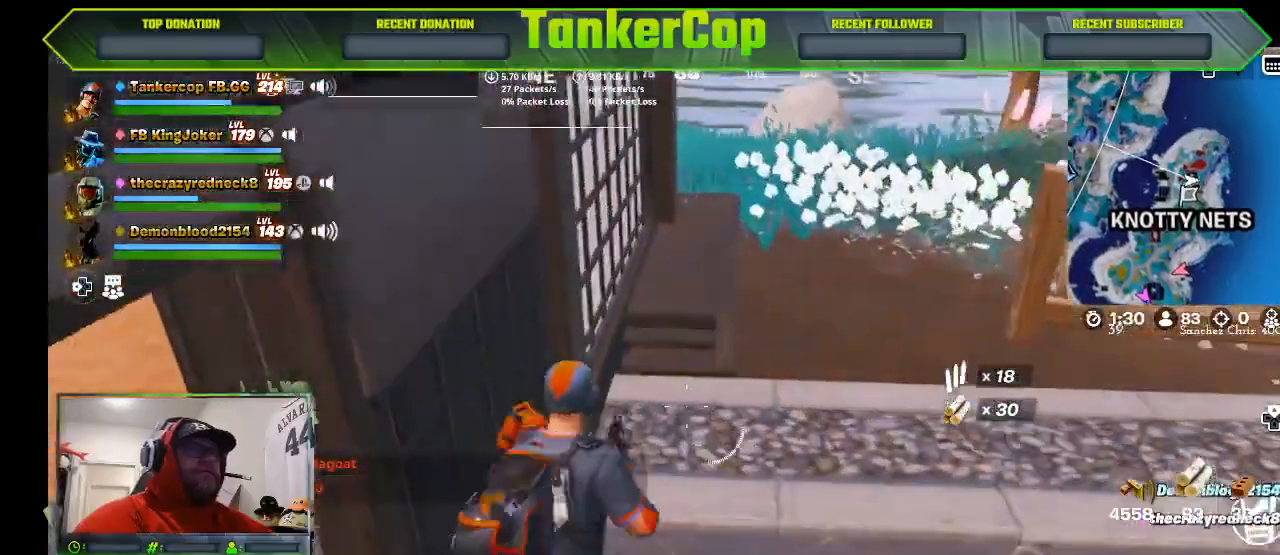
{"dt_ms": 500, "buttons": [], "left_stick": "down-left", "right_stick": "left", "events": []}
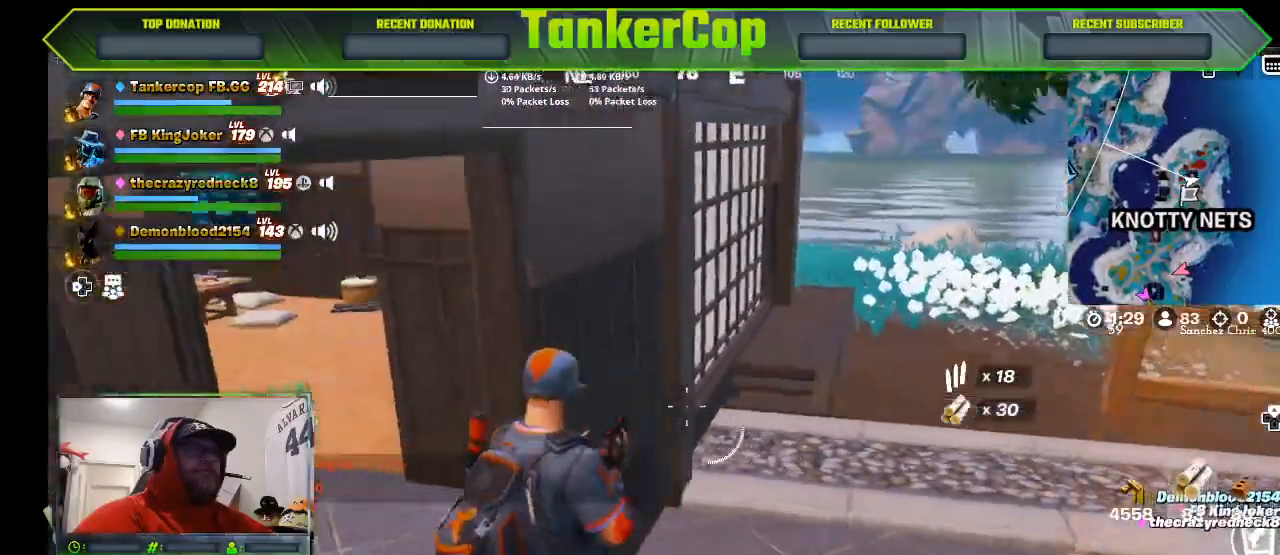
{"dt_ms": 500, "buttons": [], "left_stick": "left", "right_stick": "left", "events": [[267, "left_stick", "left"]]}
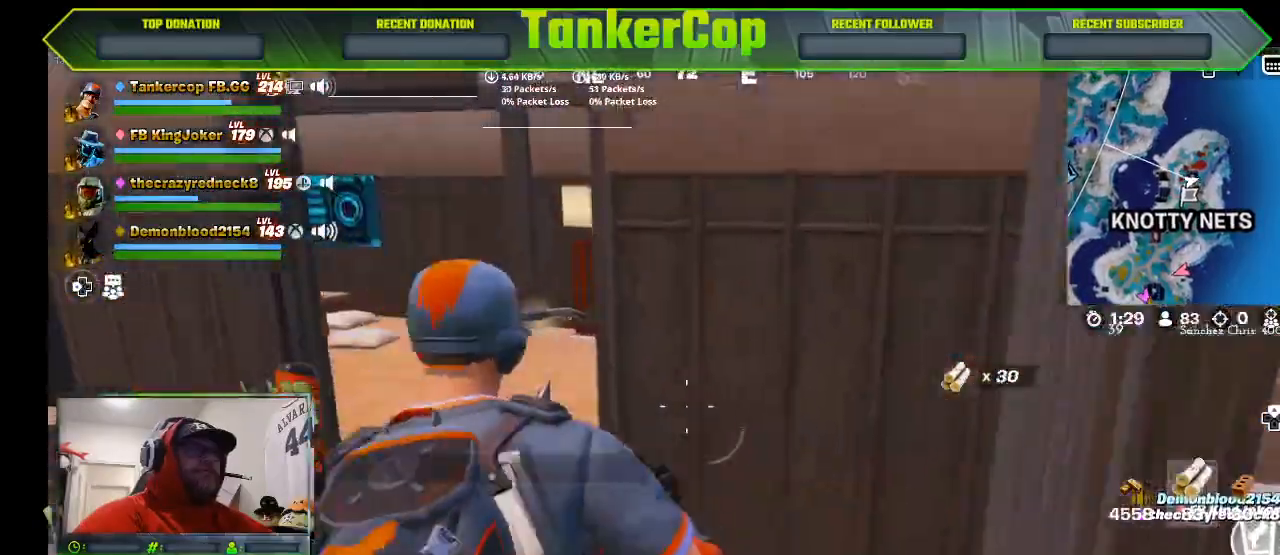
{"dt_ms": 500, "buttons": [], "left_stick": "up-left", "right_stick": "left", "events": [[467, "left_stick", "up-left"]]}
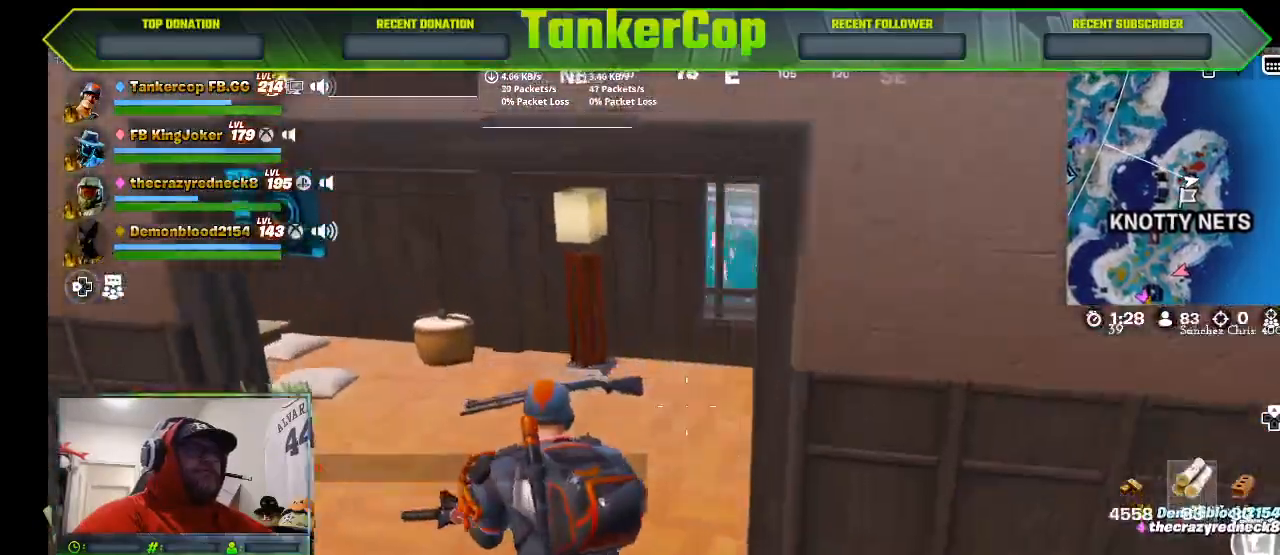
{"dt_ms": 500, "buttons": [], "left_stick": "up-left", "right_stick": "left"}
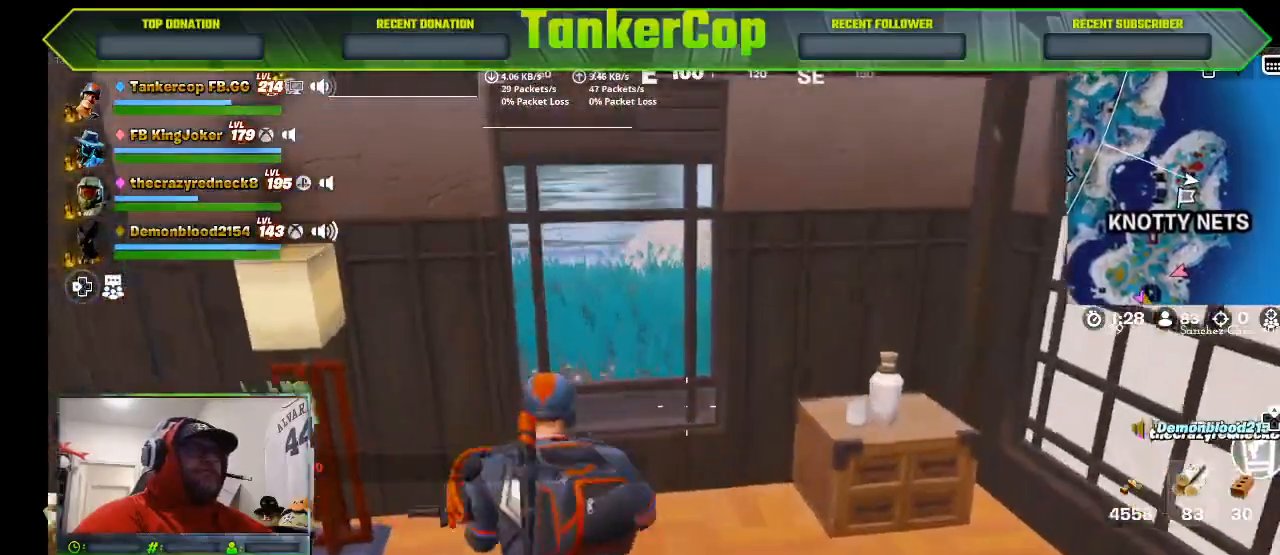
{"dt_ms": 500, "buttons": [], "left_stick": "down-right", "right_stick": "left", "events": [[67, "left_stick", "down"], [133, "left_stick", "down-right"]]}
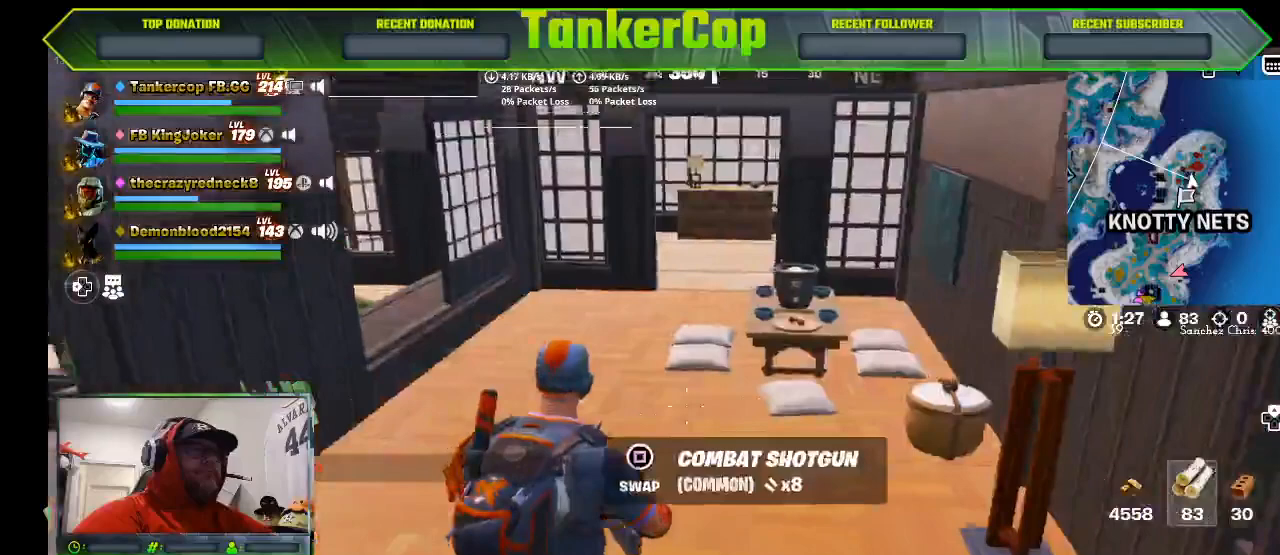
{"dt_ms": 500, "buttons": [], "left_stick": "up-left", "right_stick": "up-left", "events": [[267, "left_stick", "up-left"], [267, "right_stick", "up-left"]]}
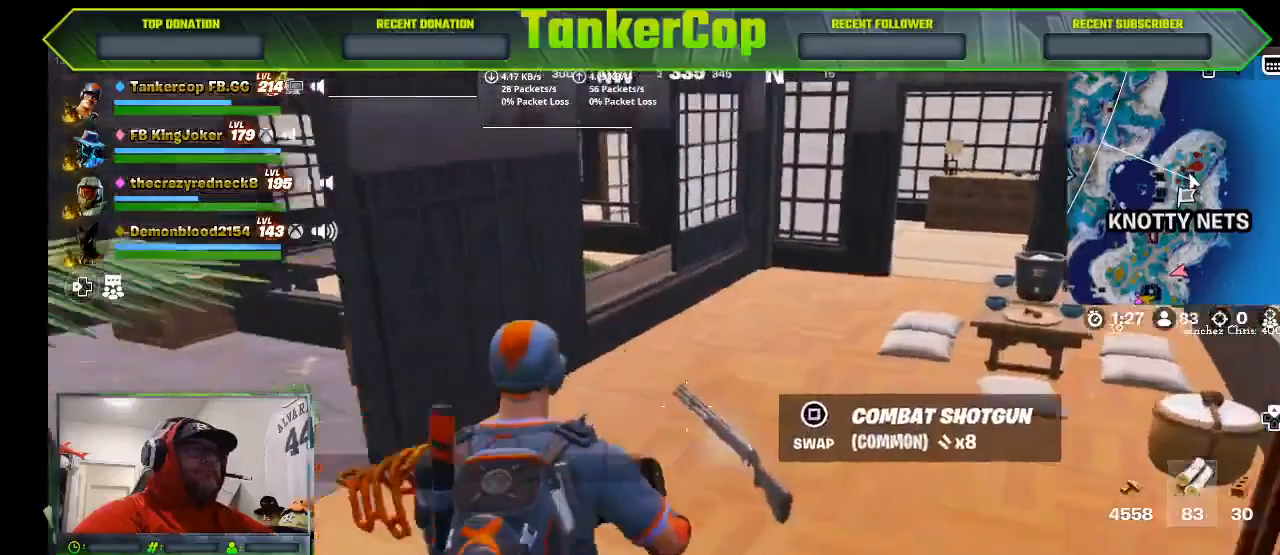
{"dt_ms": 500, "buttons": [], "left_stick": "up-left", "right_stick": "left", "events": [[467, "right_stick", "left"]]}